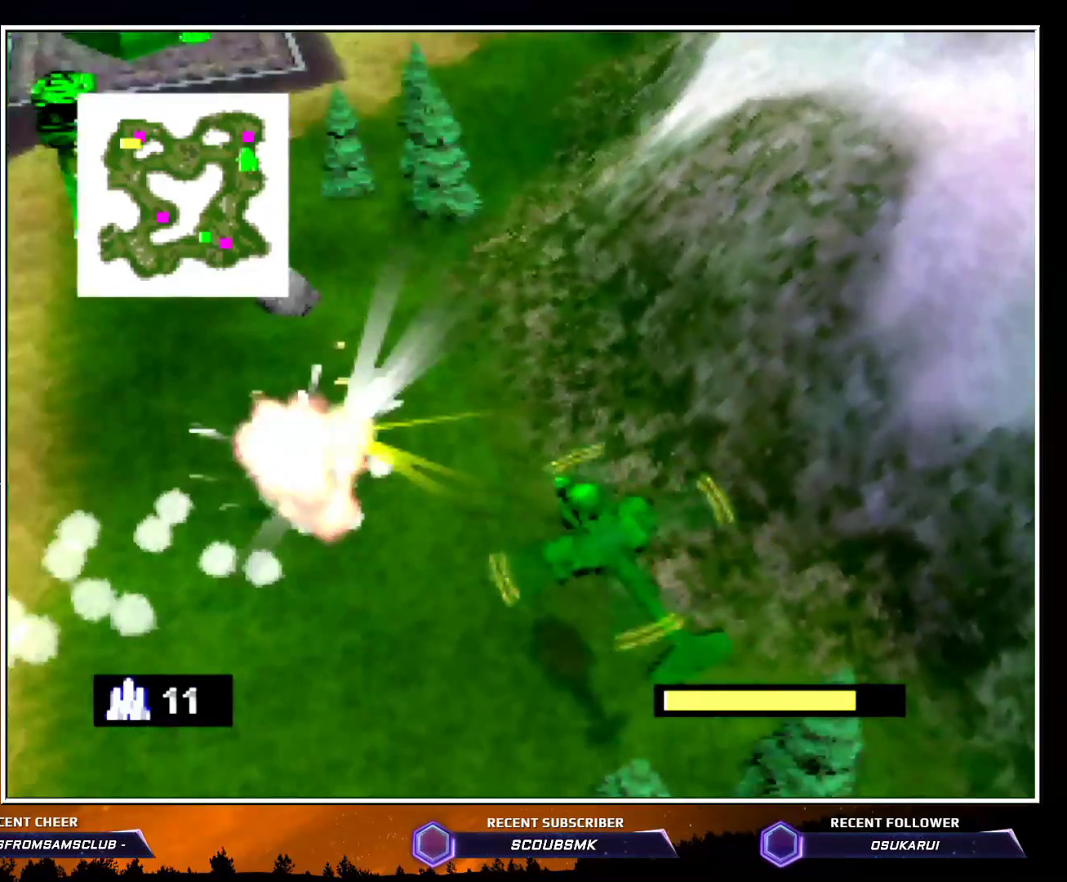
Gameplay with a controller (Nintendo layout); each line is a JSON object with the inputs held at the frame after it. "events" lists button and stick changes between this image and that frame as [ms after this image, input, new state], when the widget could be followed in between. Not read: L1 L3 R1 R3.
{"buttons": ["C_LEFT"], "left_stick": "up-left", "events": [[83, "C_LEFT", "down"], [100, "left_stick", "up-left"]]}
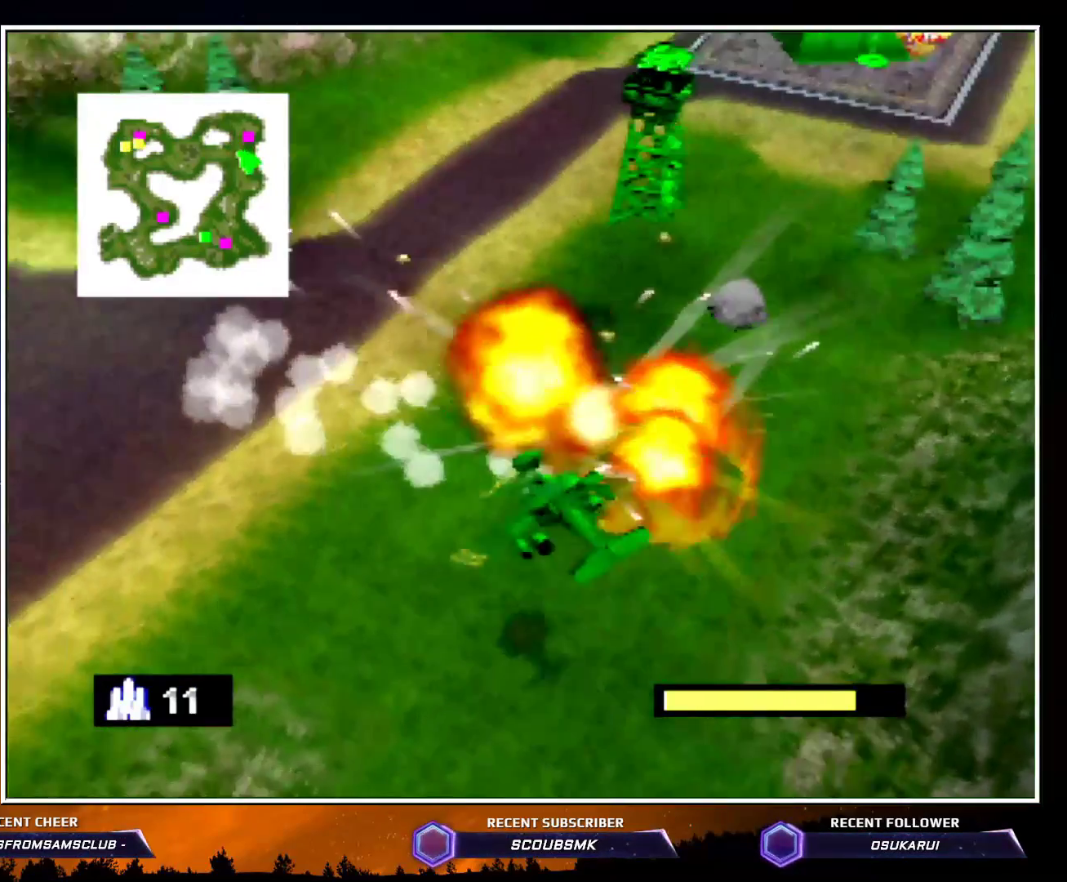
{"buttons": ["C_LEFT"], "left_stick": "up-left", "events": []}
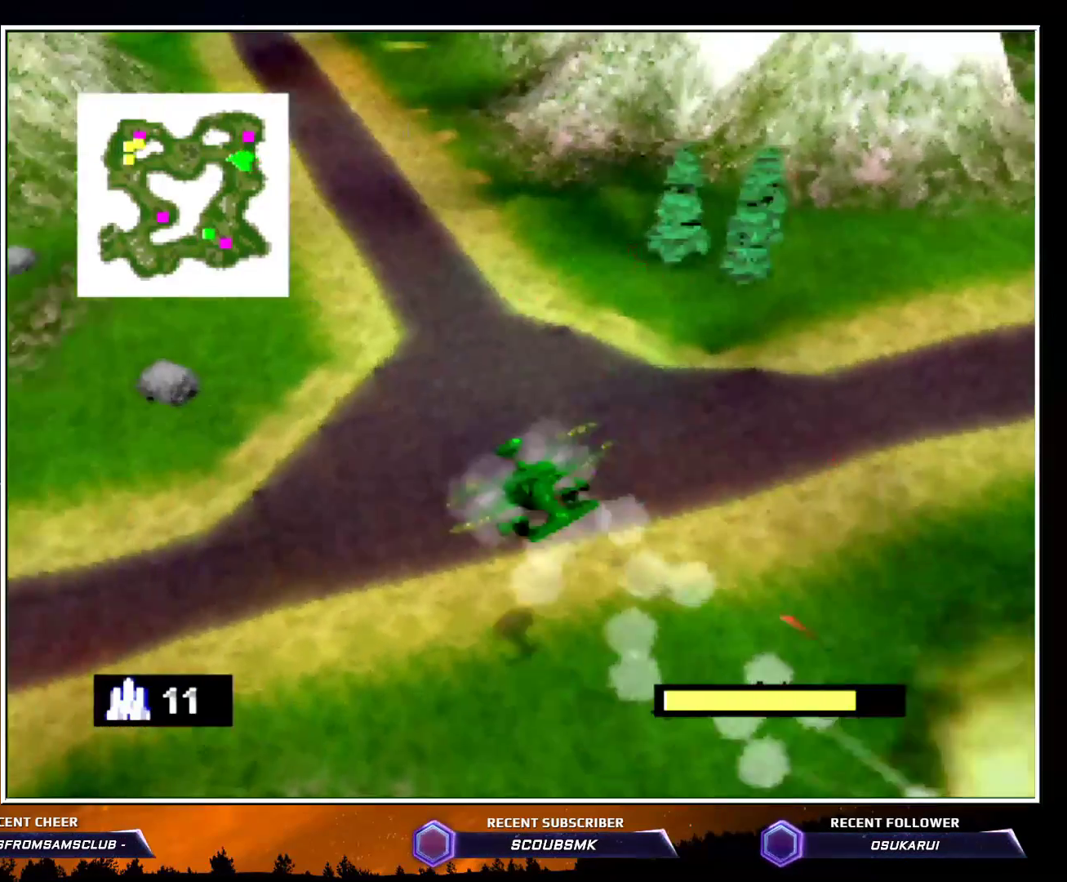
{"buttons": [], "left_stick": "up", "events": [[50, "left_stick", "up"], [450, "C_LEFT", "up"]]}
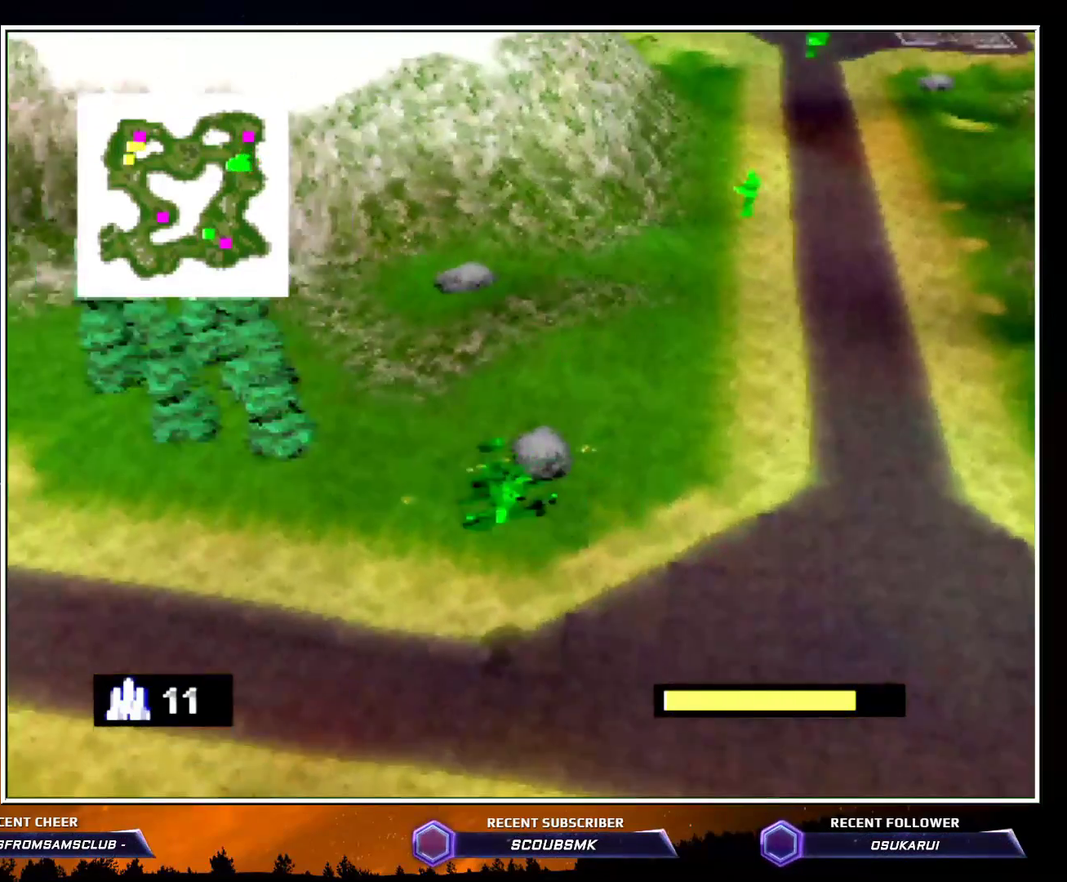
{"buttons": ["C_RIGHT"], "left_stick": "up", "events": [[50, "C_RIGHT", "down"], [50, "left_stick", "up-right"], [383, "left_stick", "up"]]}
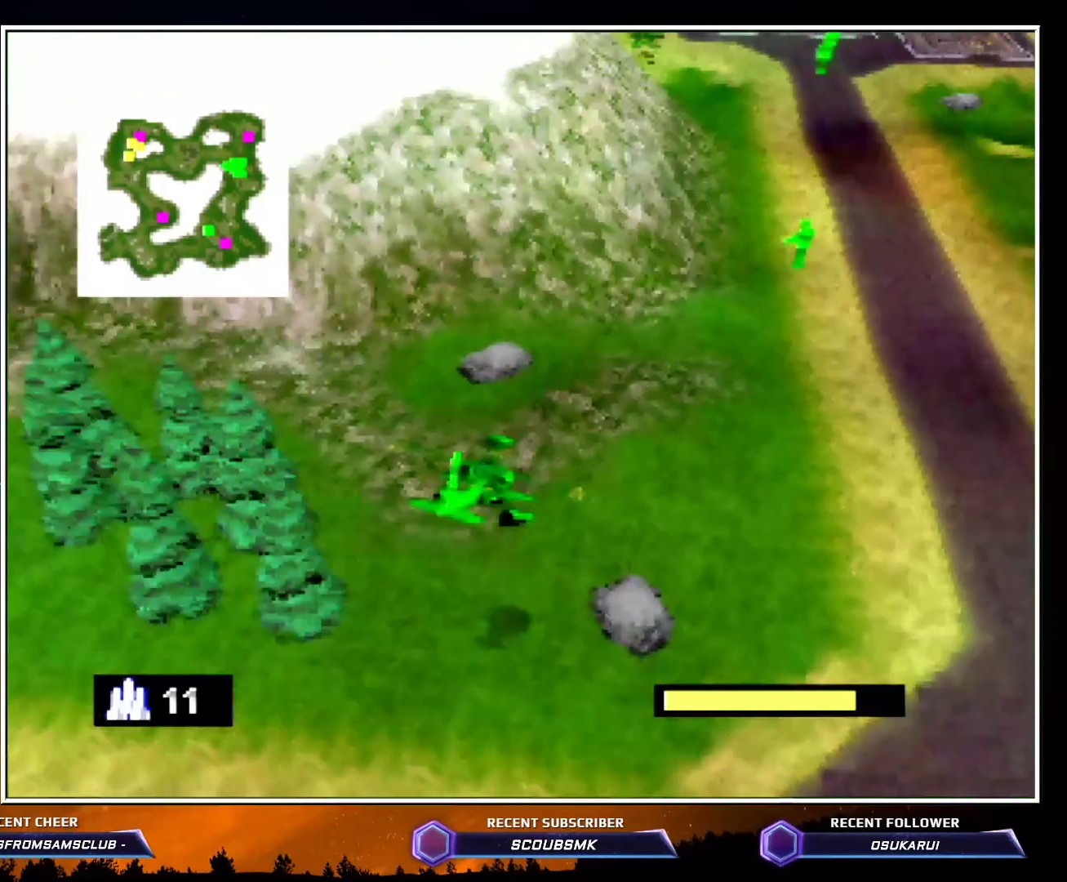
{"buttons": ["C_RIGHT"], "left_stick": "up", "events": [[300, "left_stick", "up-left"], [450, "left_stick", "up"]]}
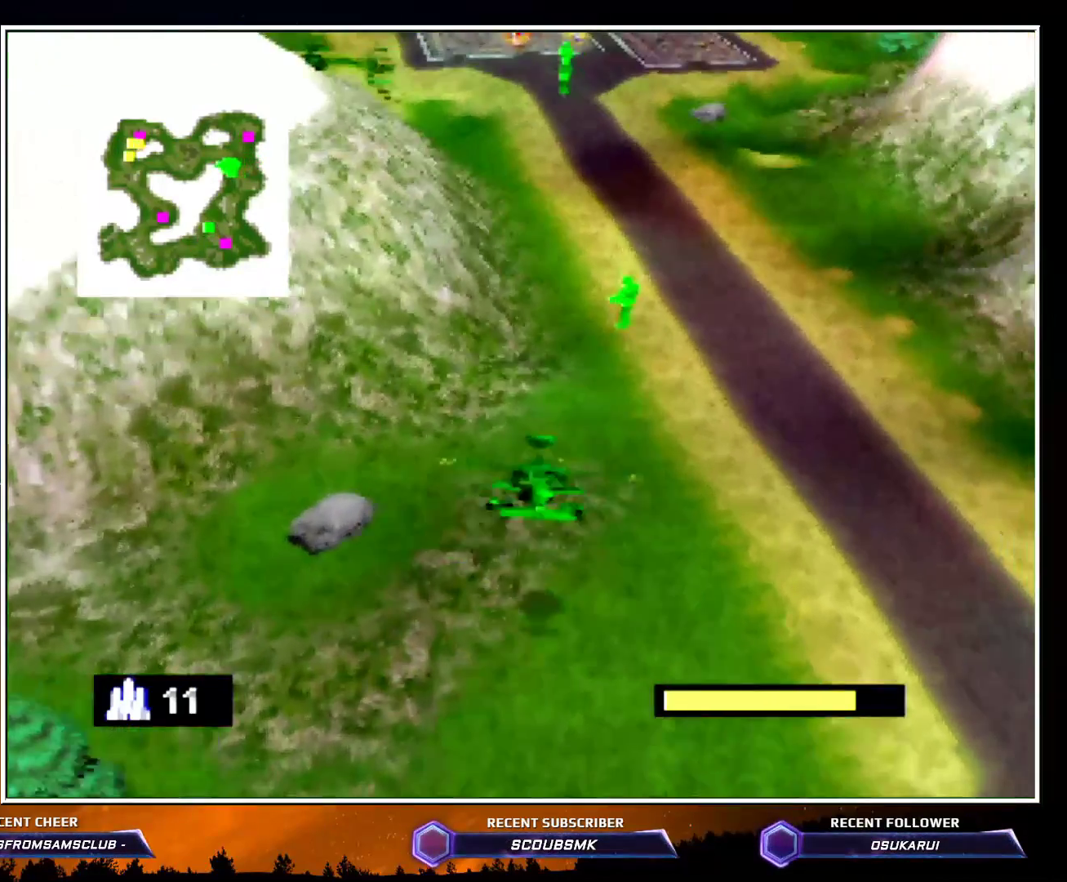
{"buttons": ["C_RIGHT"], "left_stick": "up-left", "events": [[200, "left_stick", "up-left"]]}
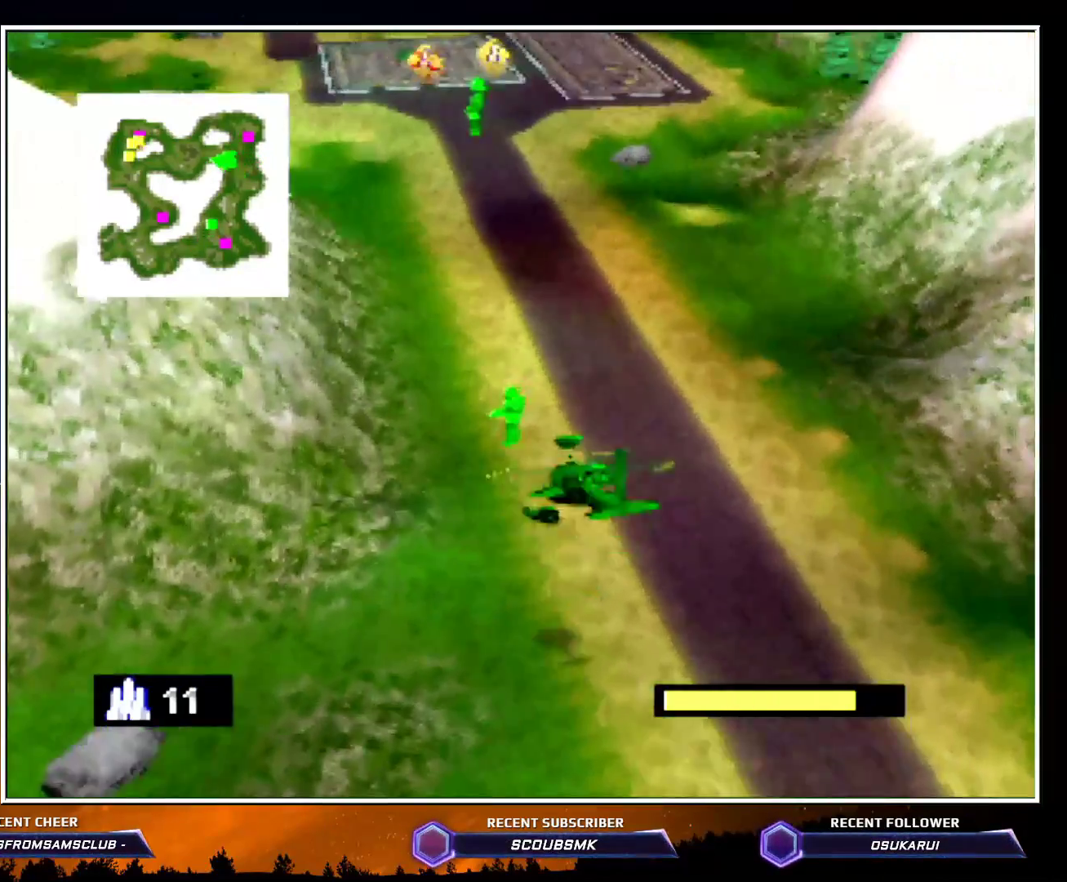
{"buttons": ["C_RIGHT"], "left_stick": "up", "events": [[83, "left_stick", "up"]]}
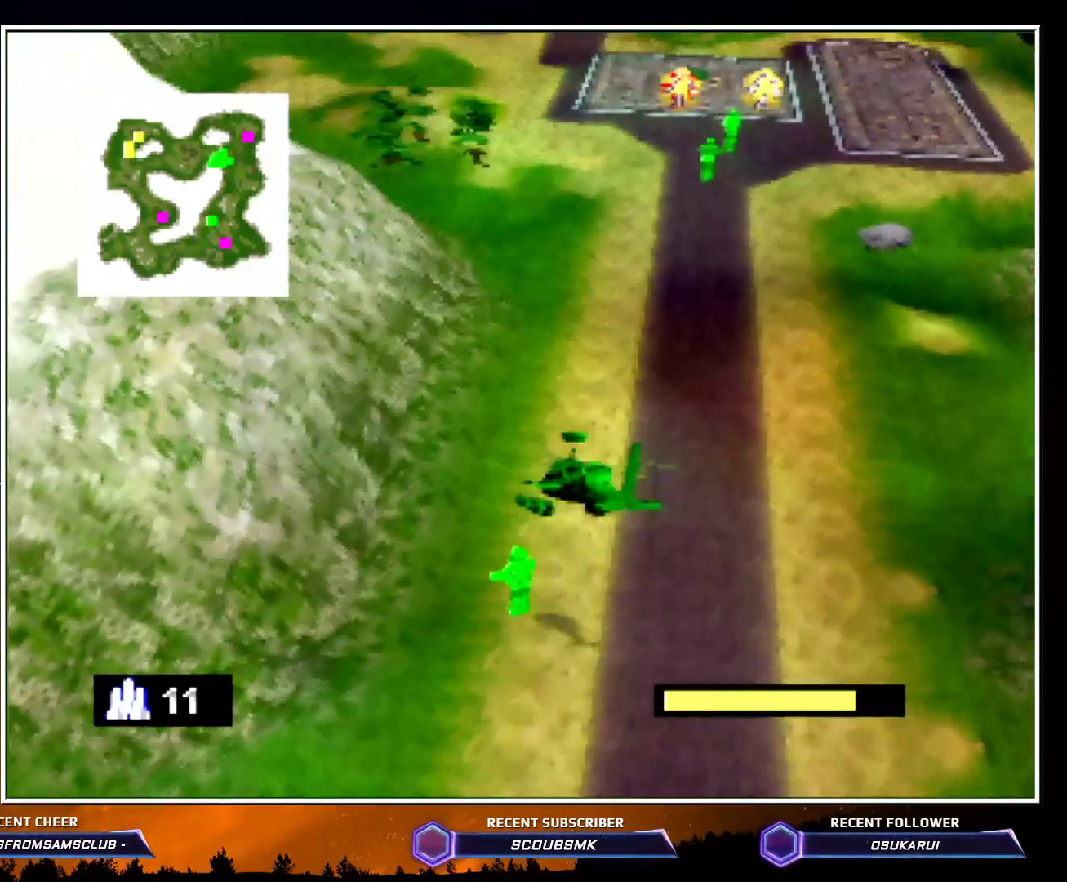
{"buttons": ["C_RIGHT"], "left_stick": "up", "events": []}
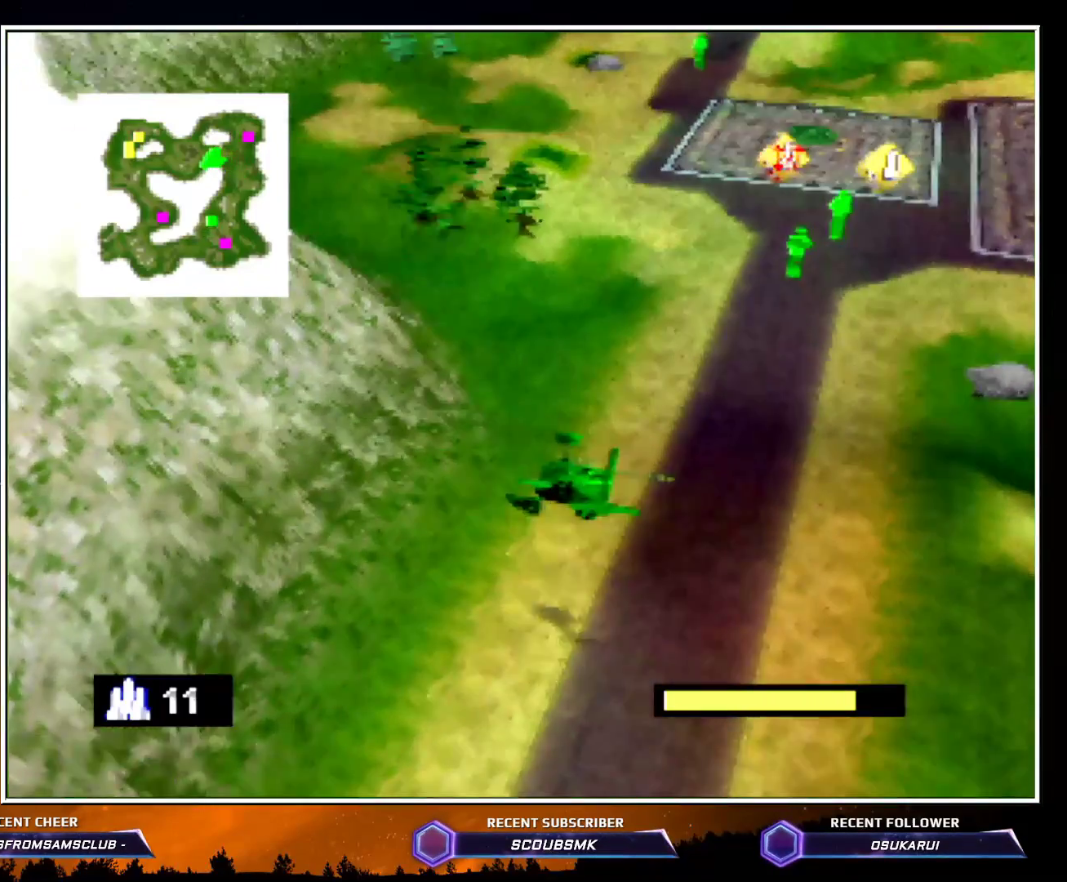
{"buttons": ["C_RIGHT"], "left_stick": "up", "events": []}
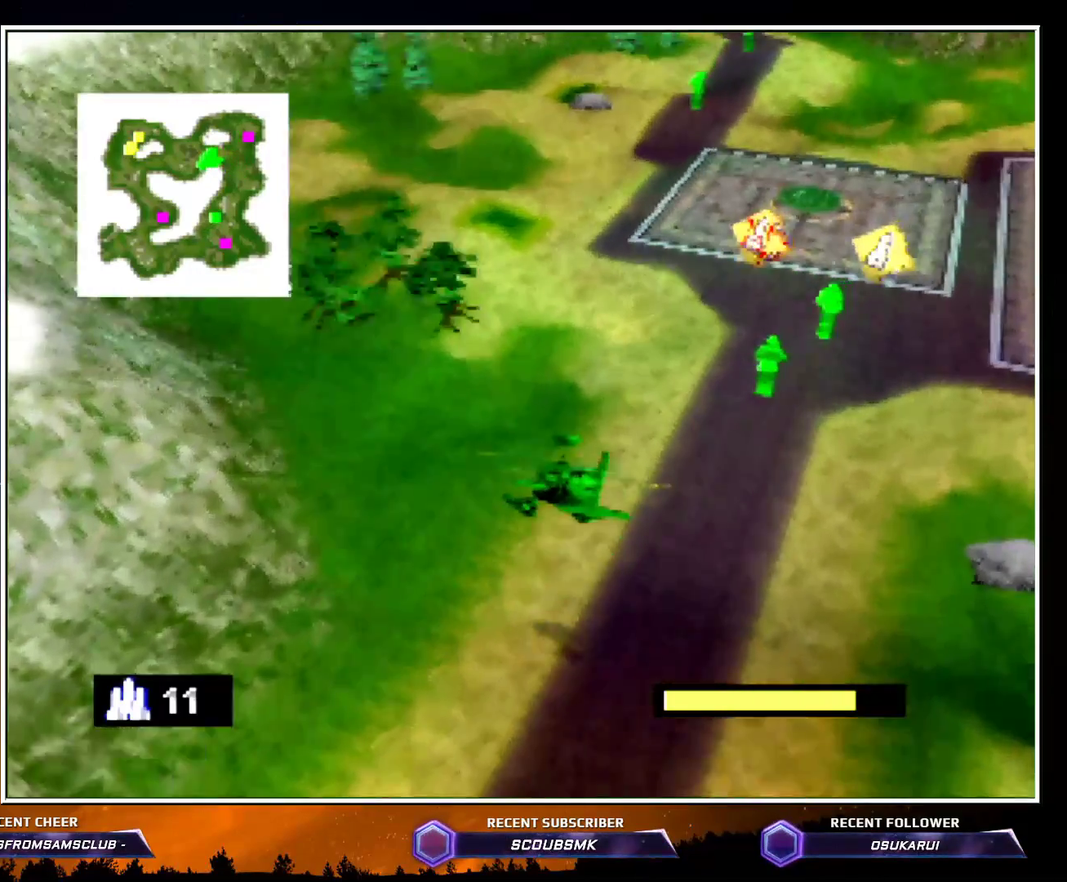
{"buttons": ["C_RIGHT"], "left_stick": "up", "events": []}
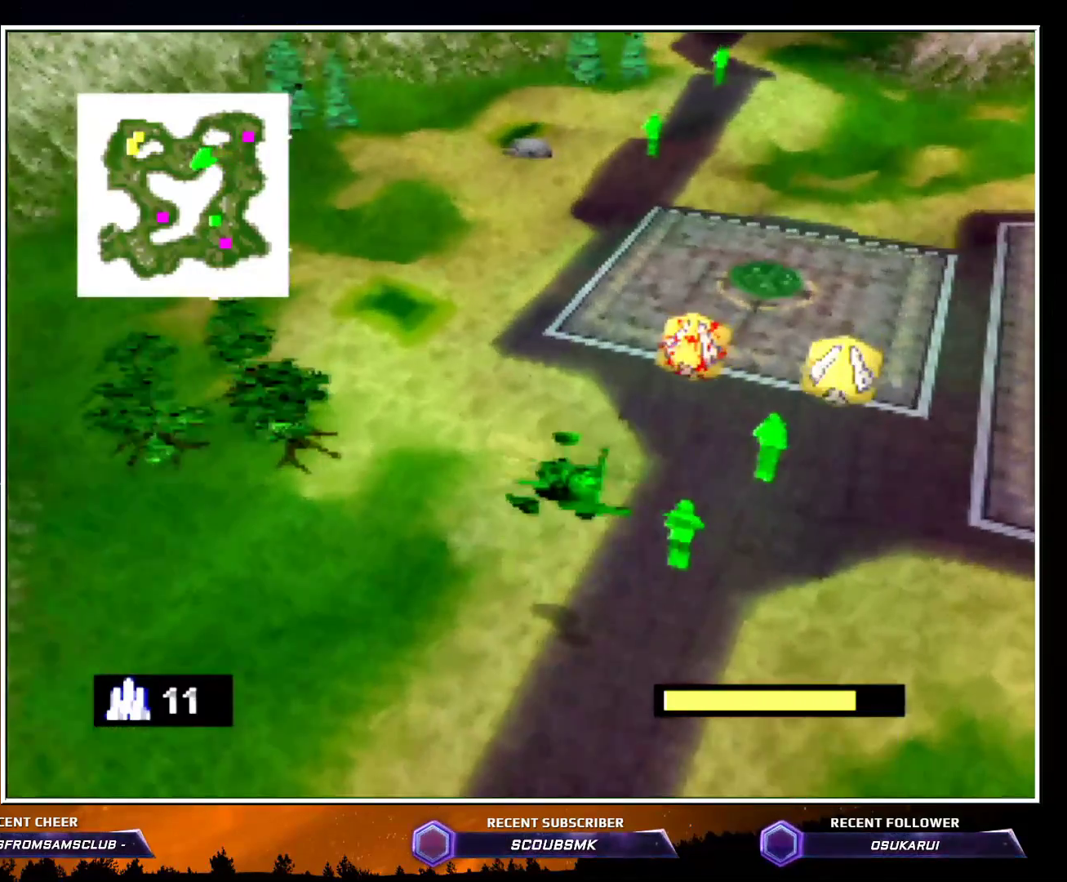
{"buttons": ["C_RIGHT"], "left_stick": "up-right", "events": [[200, "B", "down"], [300, "B", "up"], [383, "left_stick", "up-right"]]}
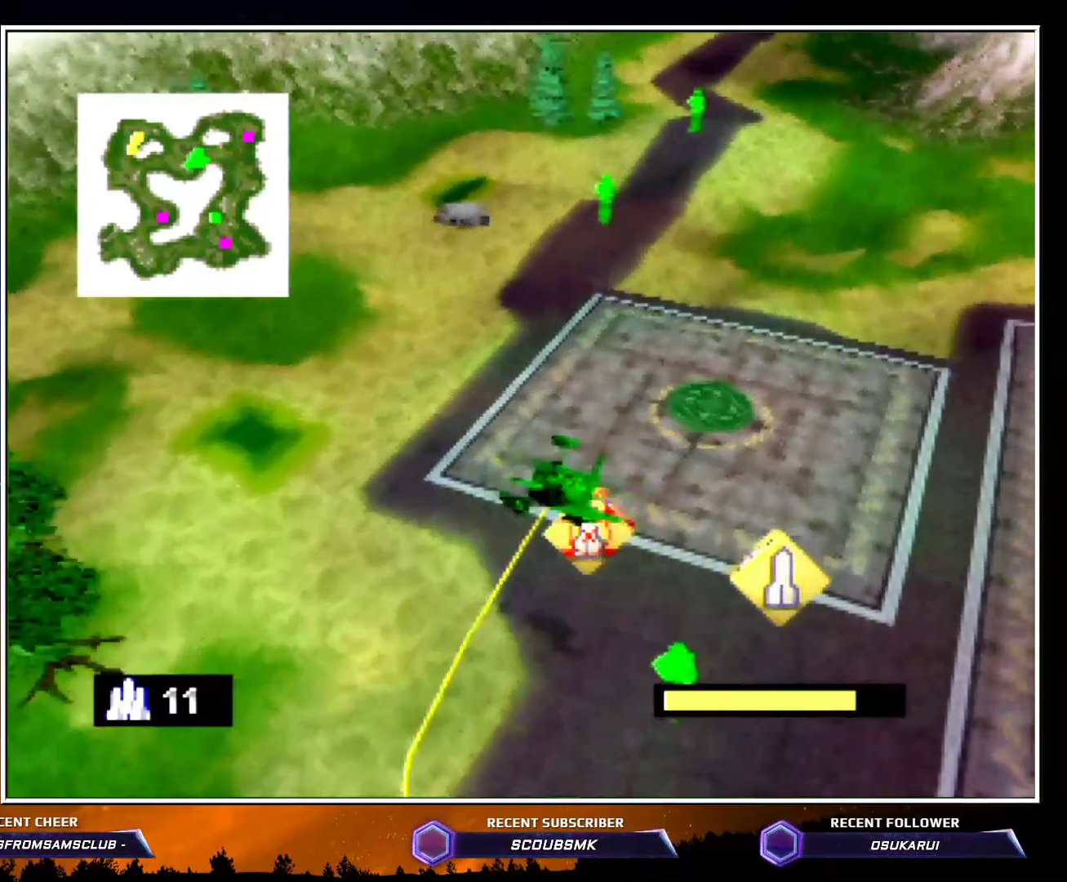
{"buttons": ["C_RIGHT"], "left_stick": "up", "events": [[17, "left_stick", "up"]]}
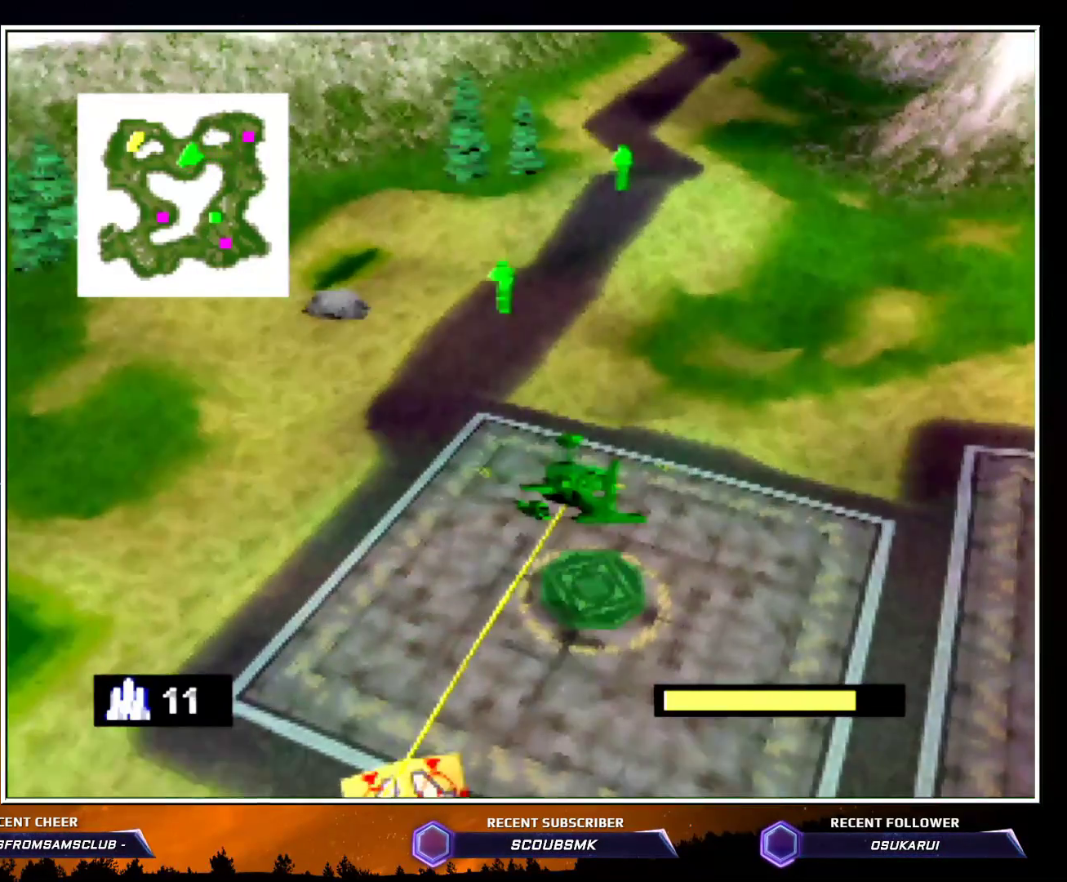
{"buttons": ["C_RIGHT"], "left_stick": "up-right", "events": [[450, "left_stick", "up-right"]]}
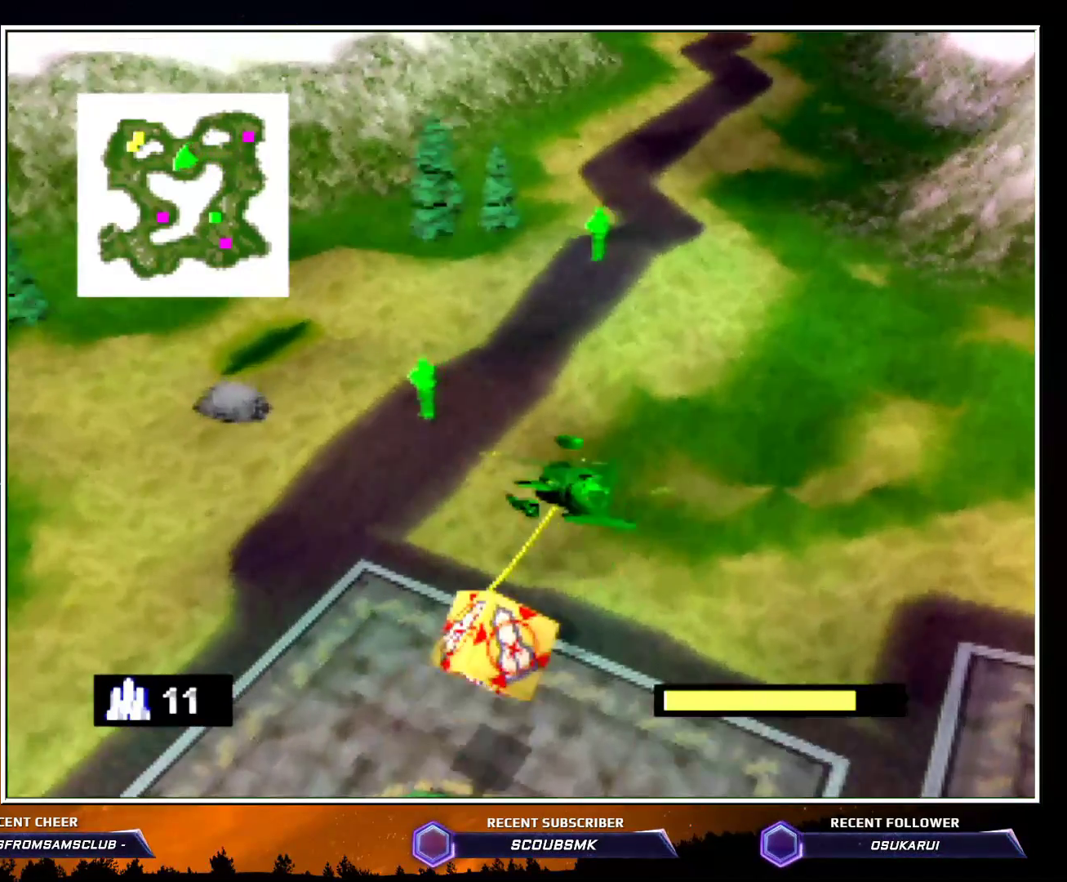
{"buttons": ["C_RIGHT"], "left_stick": "up-right", "events": []}
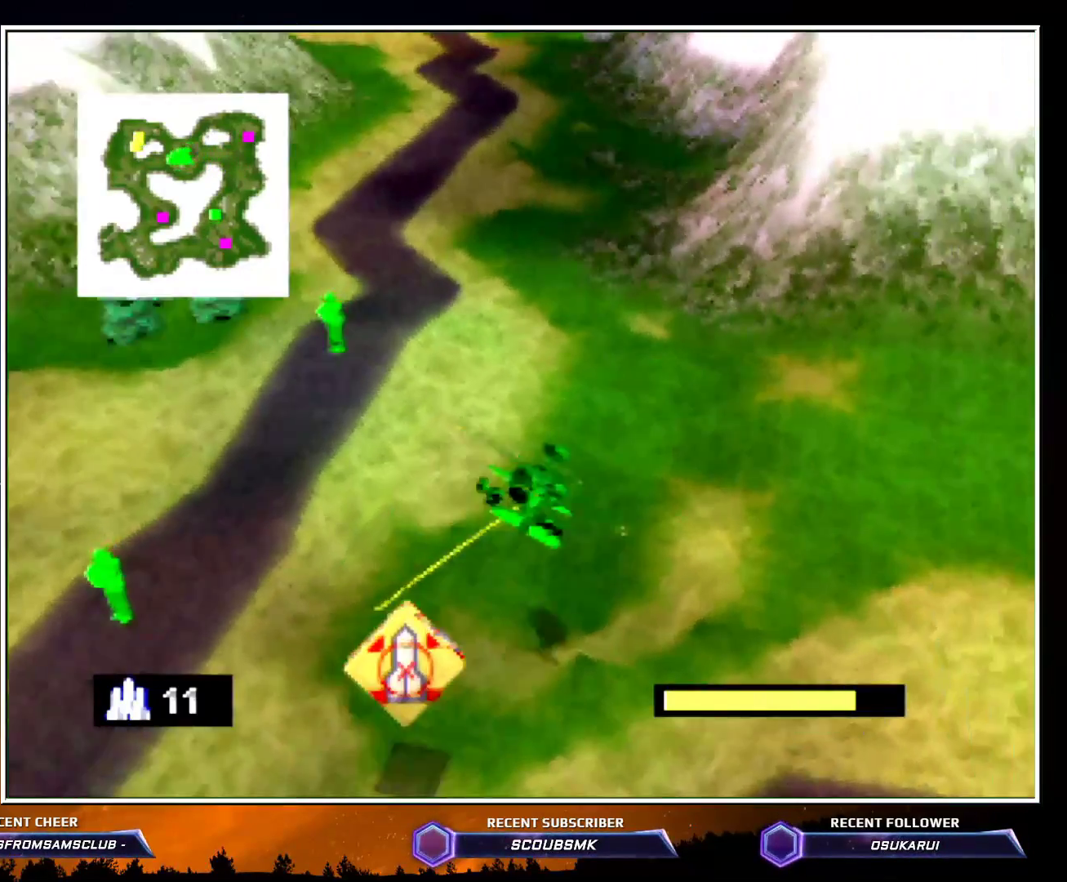
{"buttons": ["C_RIGHT"], "left_stick": "up-left", "events": [[100, "left_stick", "up"], [417, "left_stick", "up-left"]]}
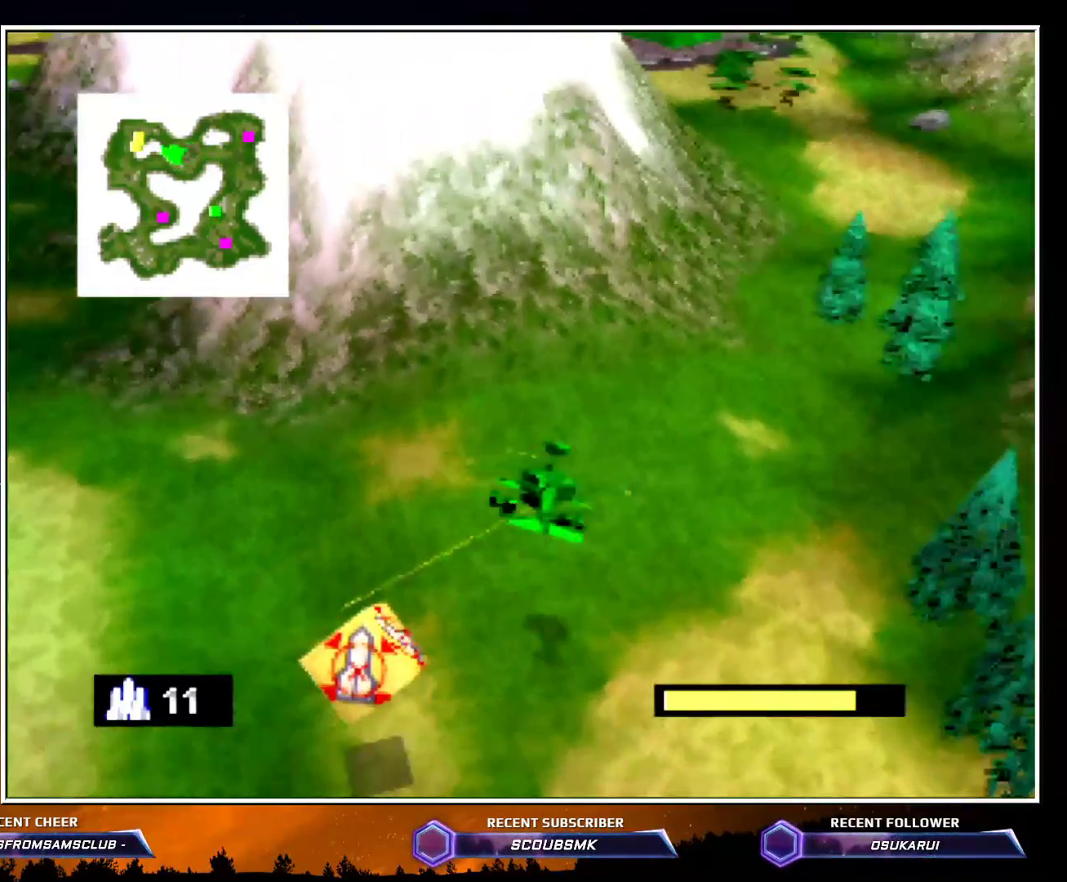
{"buttons": ["C_RIGHT"], "left_stick": "up", "events": [[83, "left_stick", "up"]]}
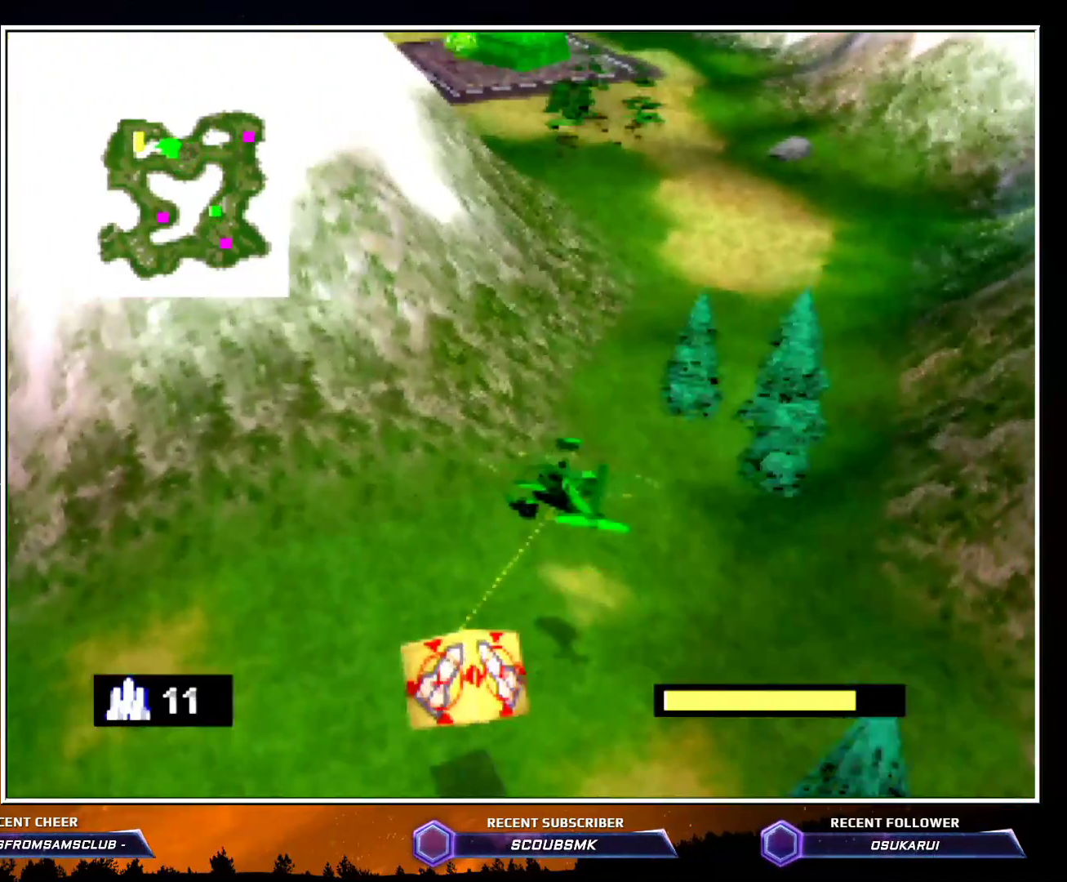
{"buttons": ["C_RIGHT"], "left_stick": "up", "events": []}
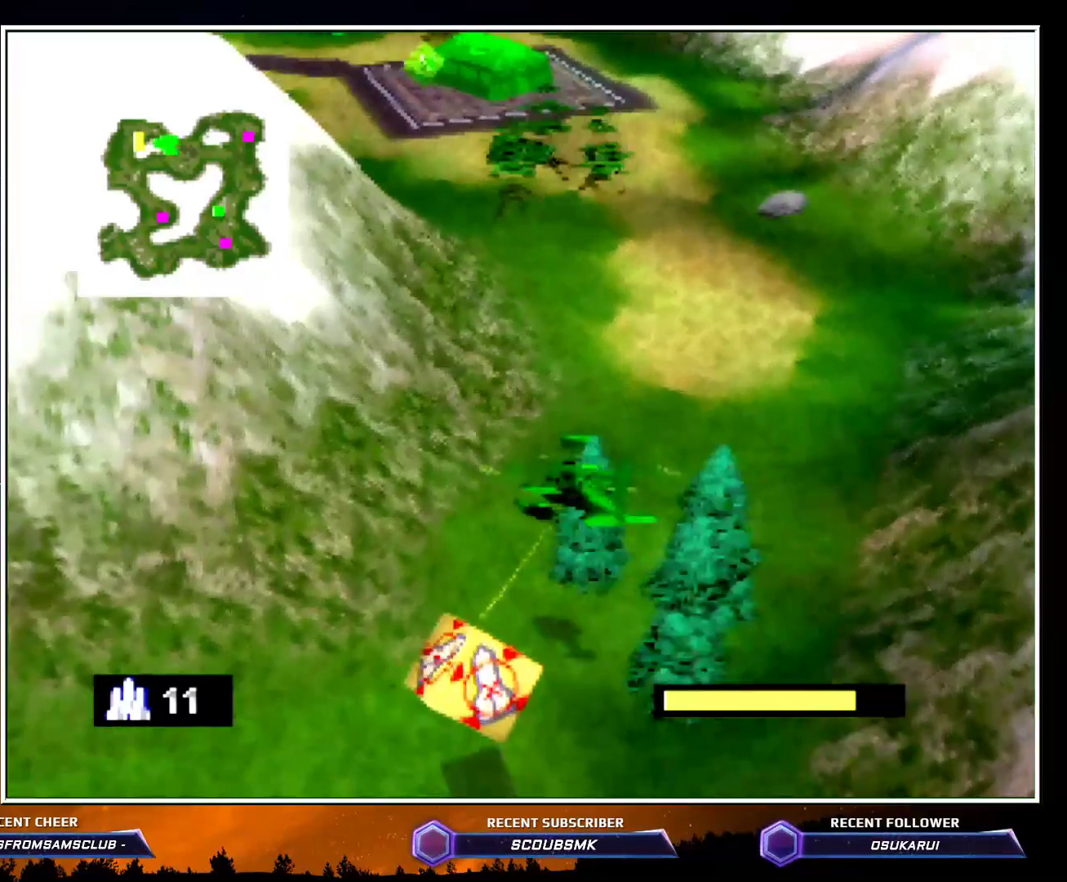
{"buttons": ["Z", "C_RIGHT"], "left_stick": "up", "events": [[483, "Z", "down"]]}
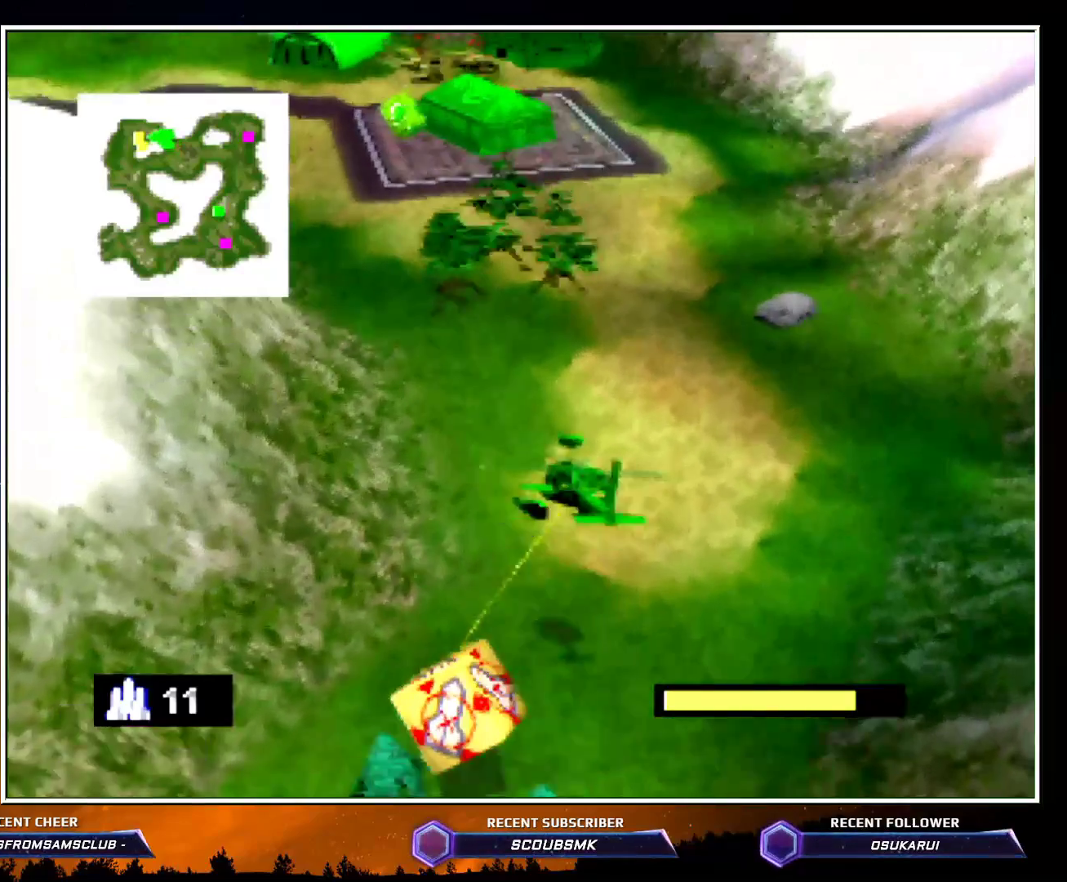
{"buttons": ["Z", "C_RIGHT"], "left_stick": "up", "events": [[100, "A", "down"], [200, "A", "up"], [300, "A", "down"], [383, "A", "up"]]}
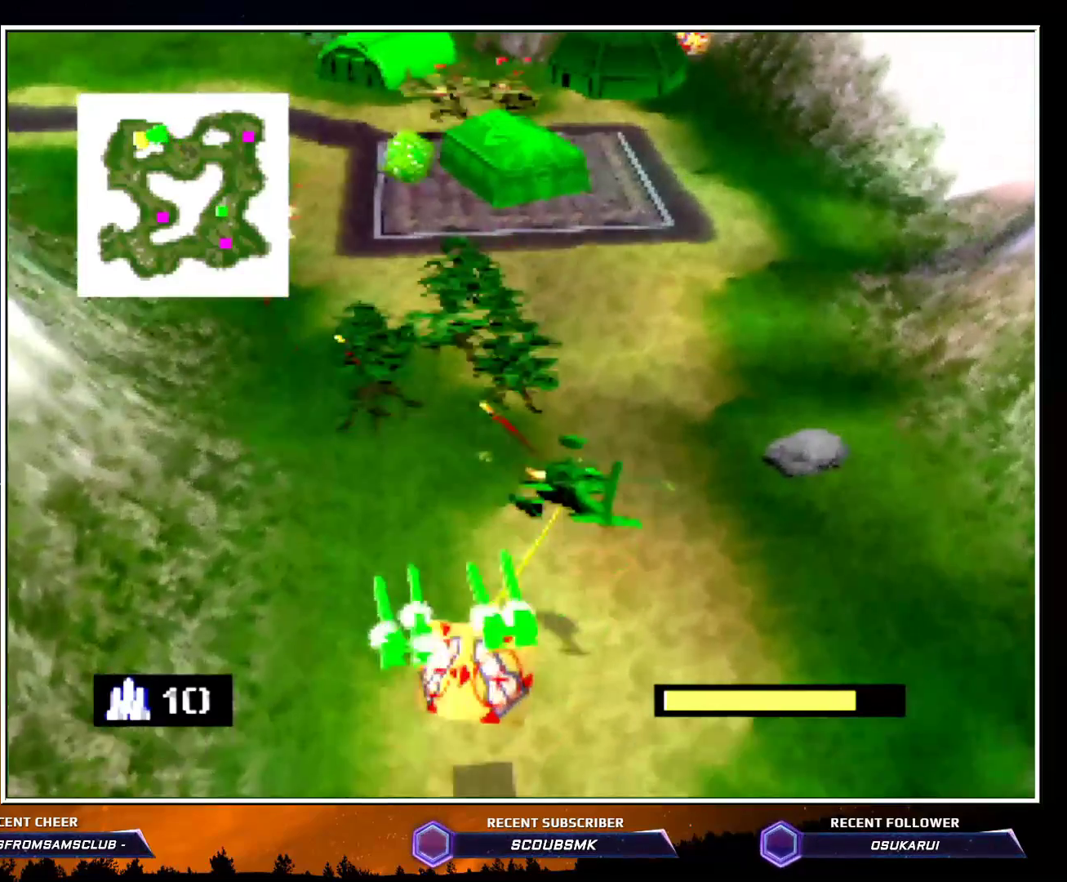
{"buttons": ["Z", "C_RIGHT"], "left_stick": "up", "events": [[50, "A", "down"], [167, "A", "up"]]}
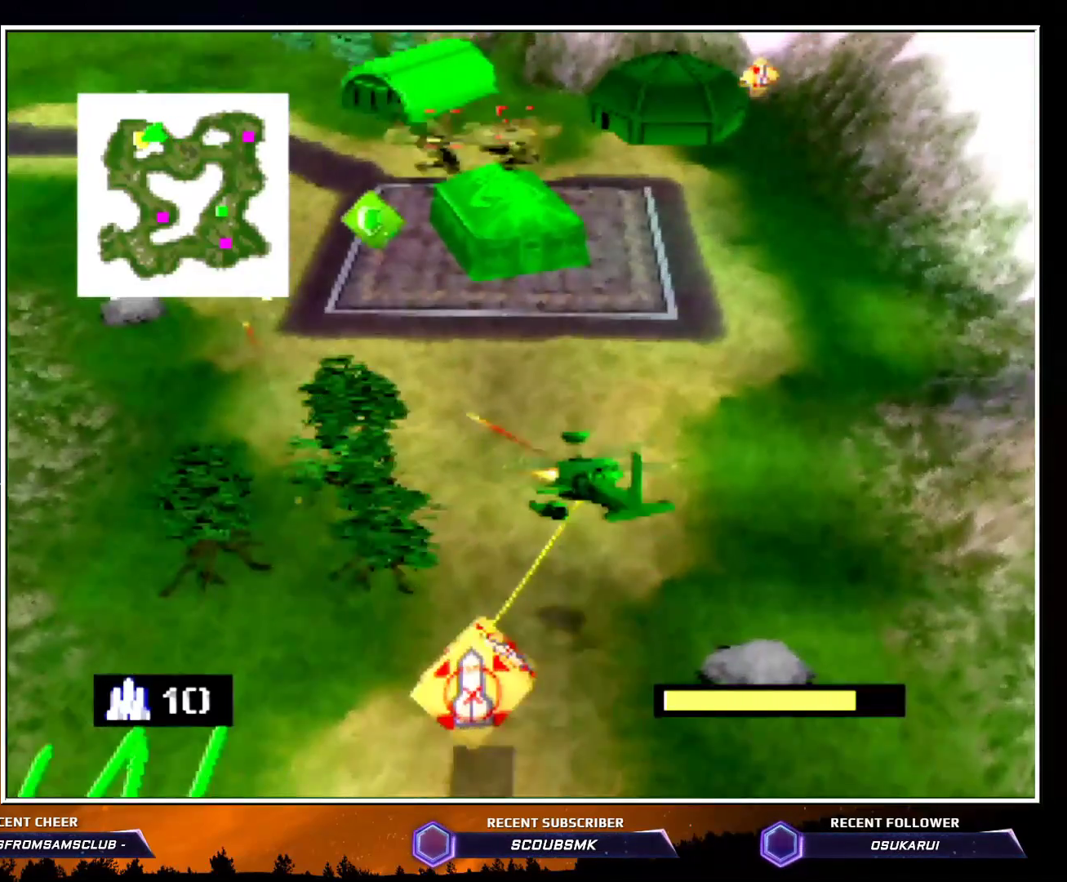
{"buttons": ["Z", "C_RIGHT"], "left_stick": "up", "events": [[183, "A", "down"], [300, "A", "up"], [417, "A", "down"], [450, "A", "up"]]}
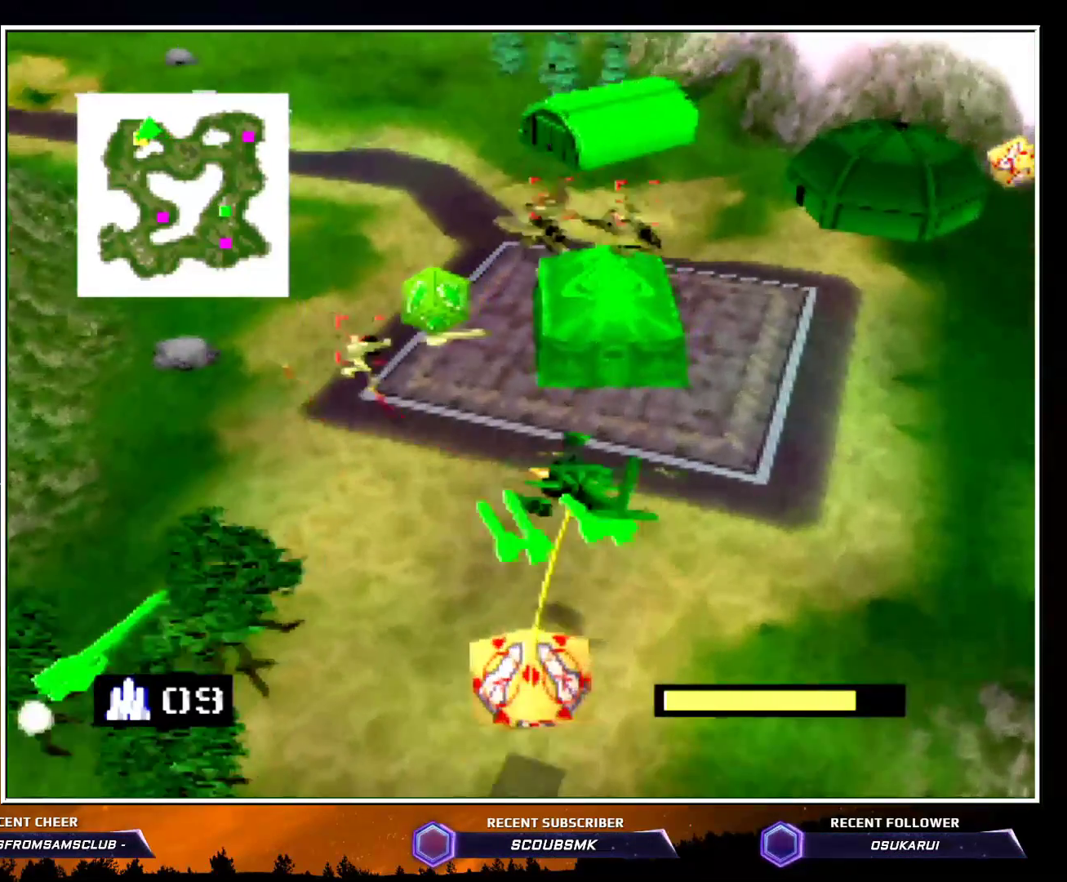
{"buttons": ["Z", "C_RIGHT"], "left_stick": "up-left", "events": [[50, "A", "down"], [167, "A", "up"], [267, "A", "down"], [350, "A", "up"], [417, "left_stick", "up-left"]]}
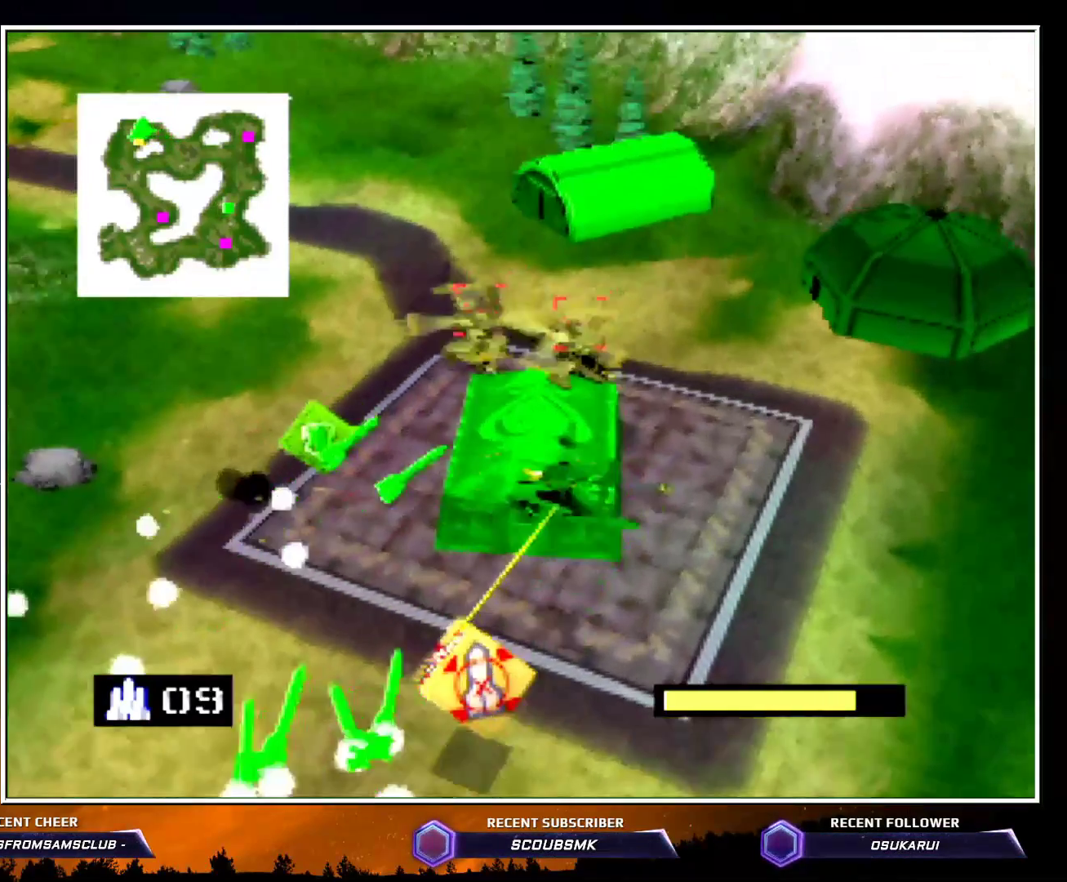
{"buttons": ["A", "Z", "C_RIGHT"], "left_stick": "left", "events": [[267, "A", "down"], [267, "left_stick", "left"], [383, "A", "up"], [417, "A", "down"]]}
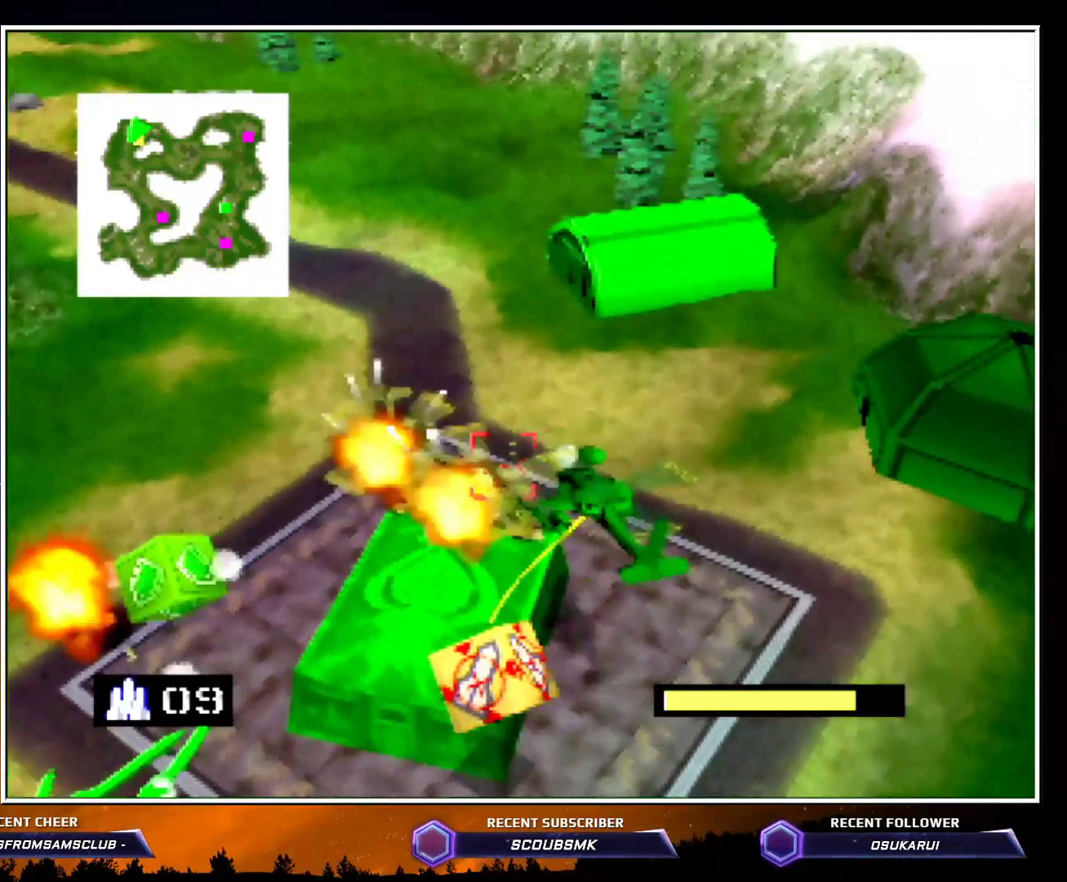
{"buttons": ["Z", "C_RIGHT"], "left_stick": "left", "events": [[17, "A", "up"], [133, "A", "down"], [200, "A", "up"], [300, "A", "down"], [417, "A", "up"]]}
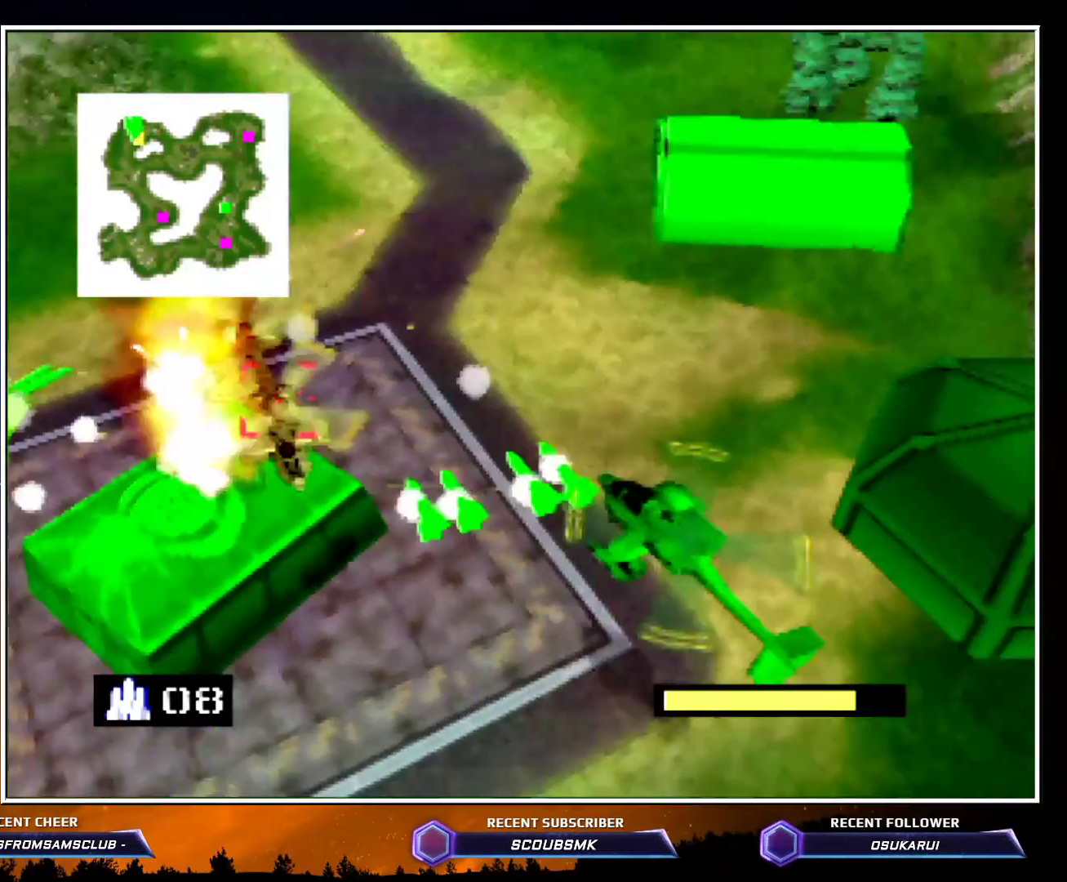
{"buttons": ["Z"], "left_stick": "up", "events": [[50, "A", "down"], [100, "A", "up"], [233, "C_RIGHT", "up"], [317, "left_stick", "up"]]}
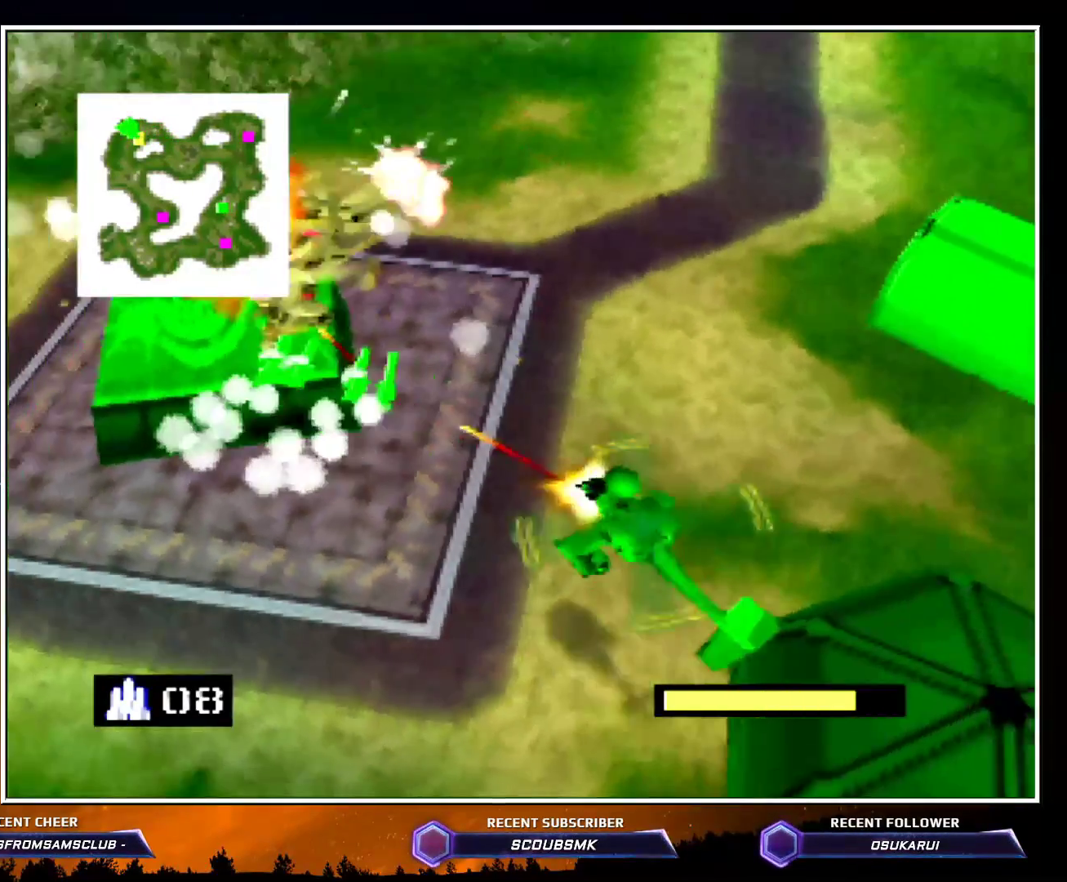
{"buttons": ["Z"], "left_stick": "center", "events": [[17, "left_stick", "up-left"], [267, "A", "down"], [367, "left_stick", "center"], [417, "A", "up"]]}
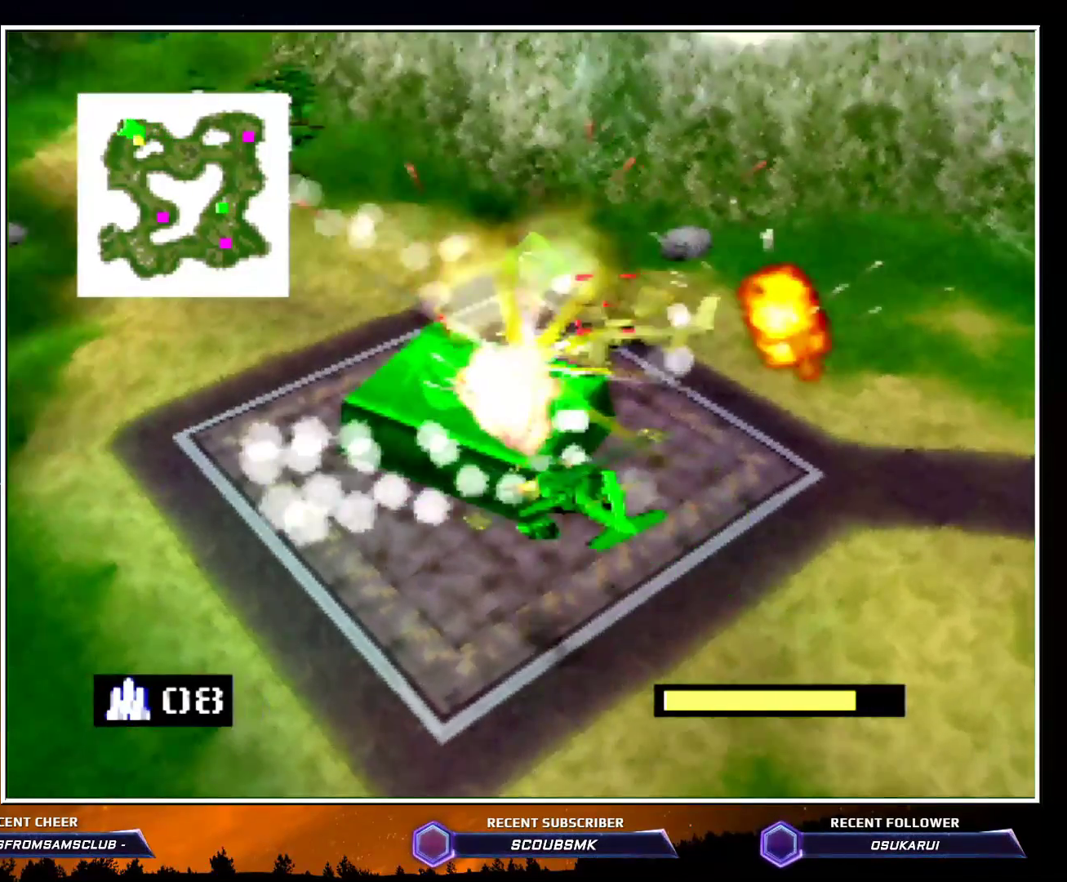
{"buttons": ["Z", "C_RIGHT"], "left_stick": "right", "events": [[17, "A", "down"], [17, "C_RIGHT", "down"], [133, "left_stick", "up-right"], [350, "left_stick", "right"], [450, "A", "up"]]}
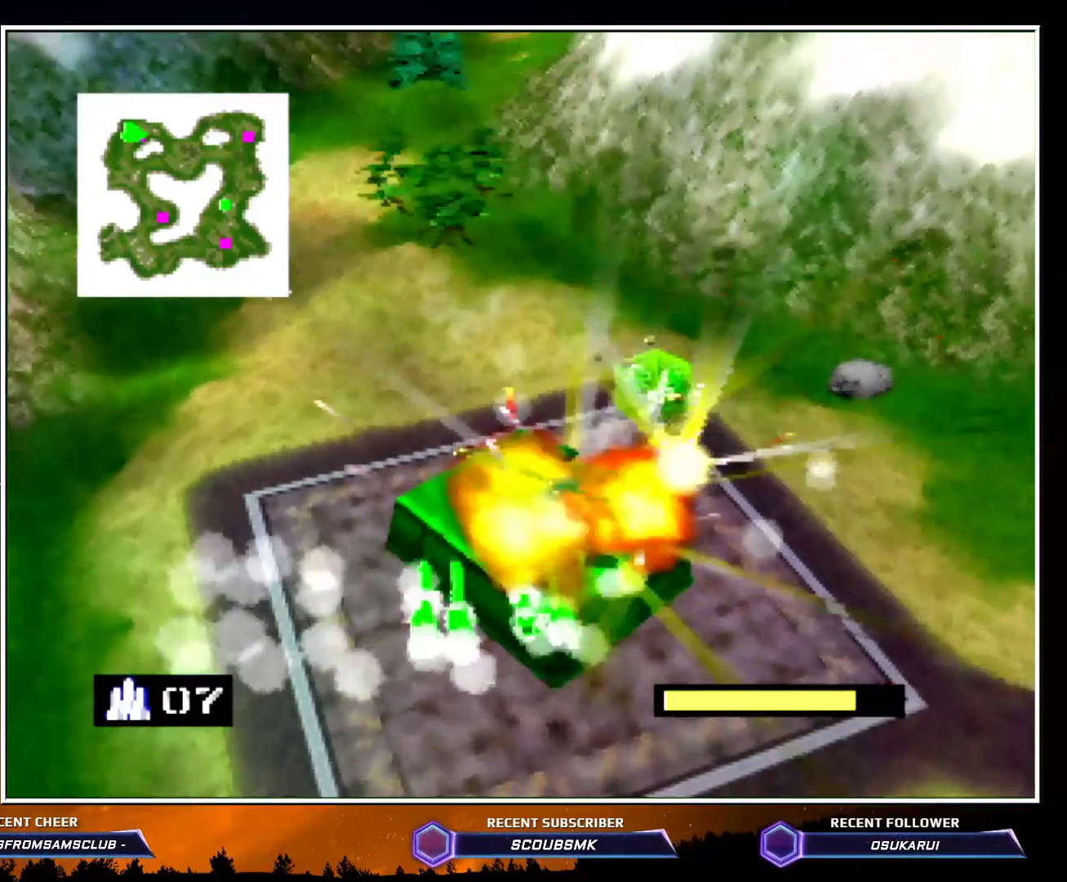
{"buttons": [], "left_stick": "up", "events": [[117, "C_RIGHT", "up"], [167, "left_stick", "up"], [300, "Z", "up"]]}
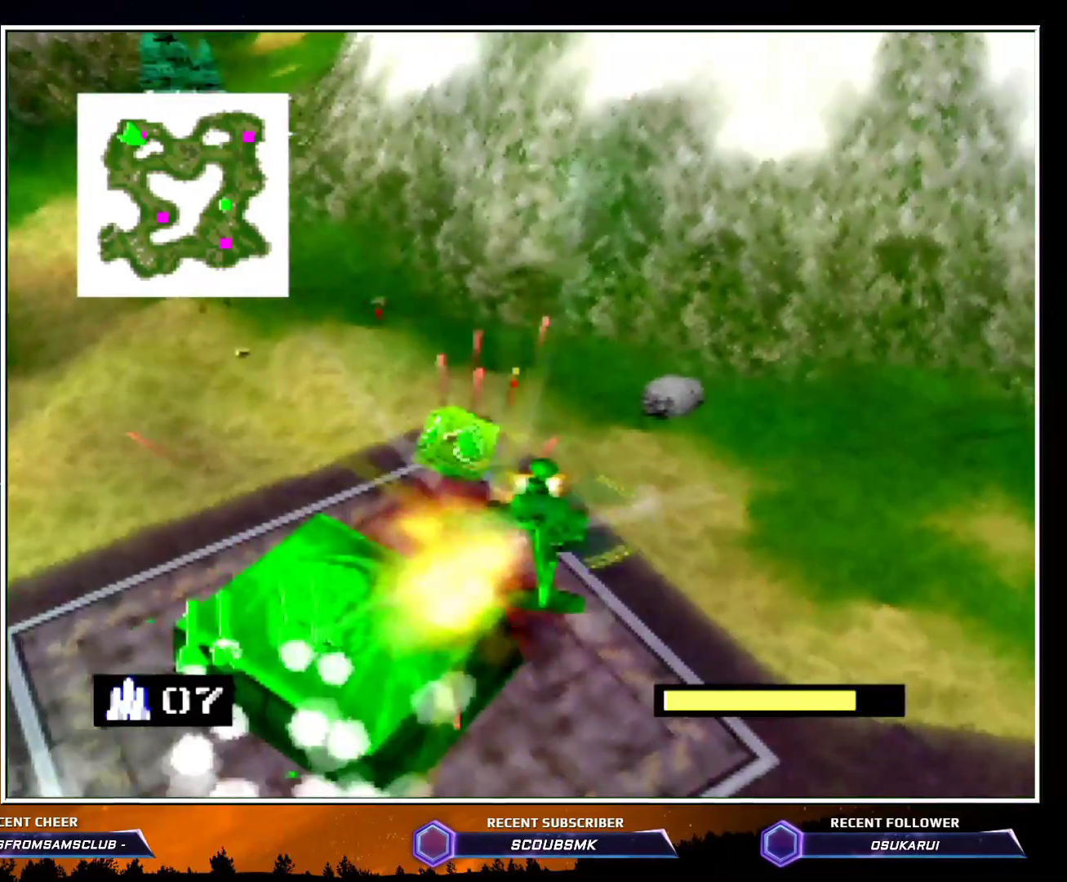
{"buttons": [], "left_stick": "center", "events": [[267, "left_stick", "right"], [450, "left_stick", "center"]]}
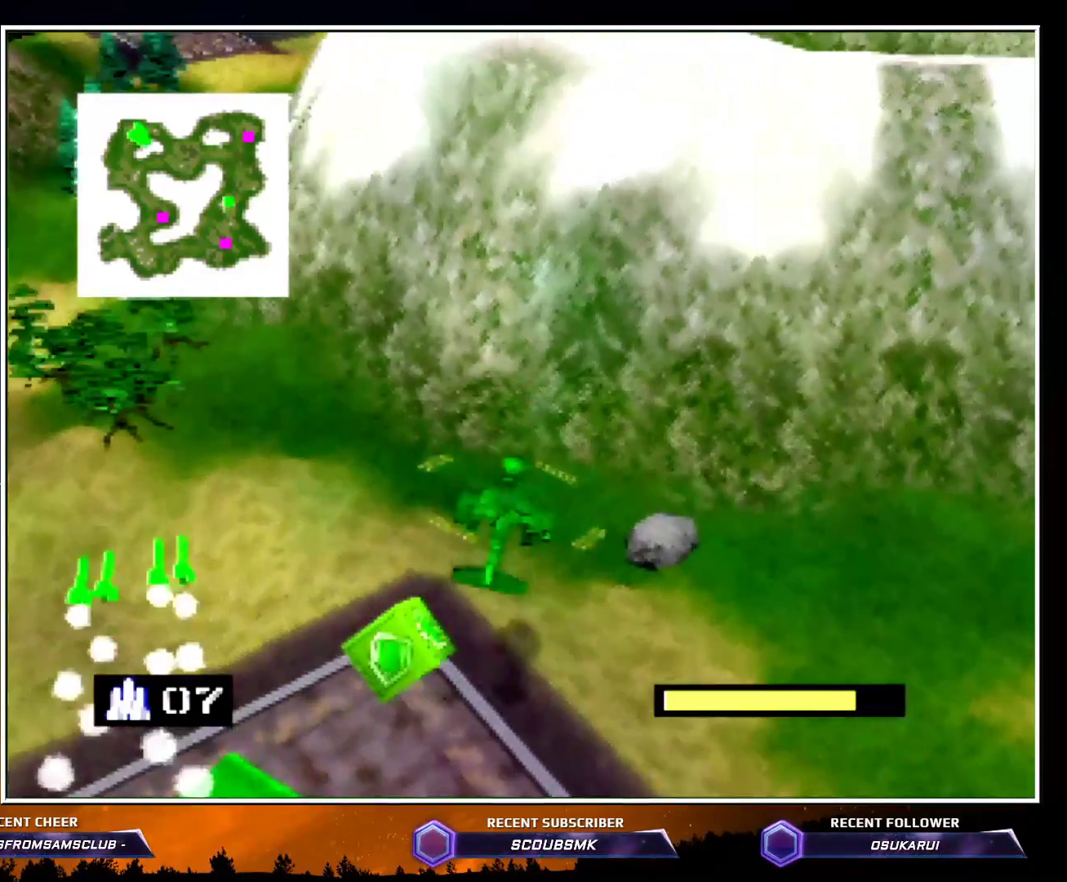
{"buttons": ["C_RIGHT"], "left_stick": "up-right", "events": [[117, "left_stick", "right"], [267, "C_RIGHT", "down"], [383, "left_stick", "up-right"]]}